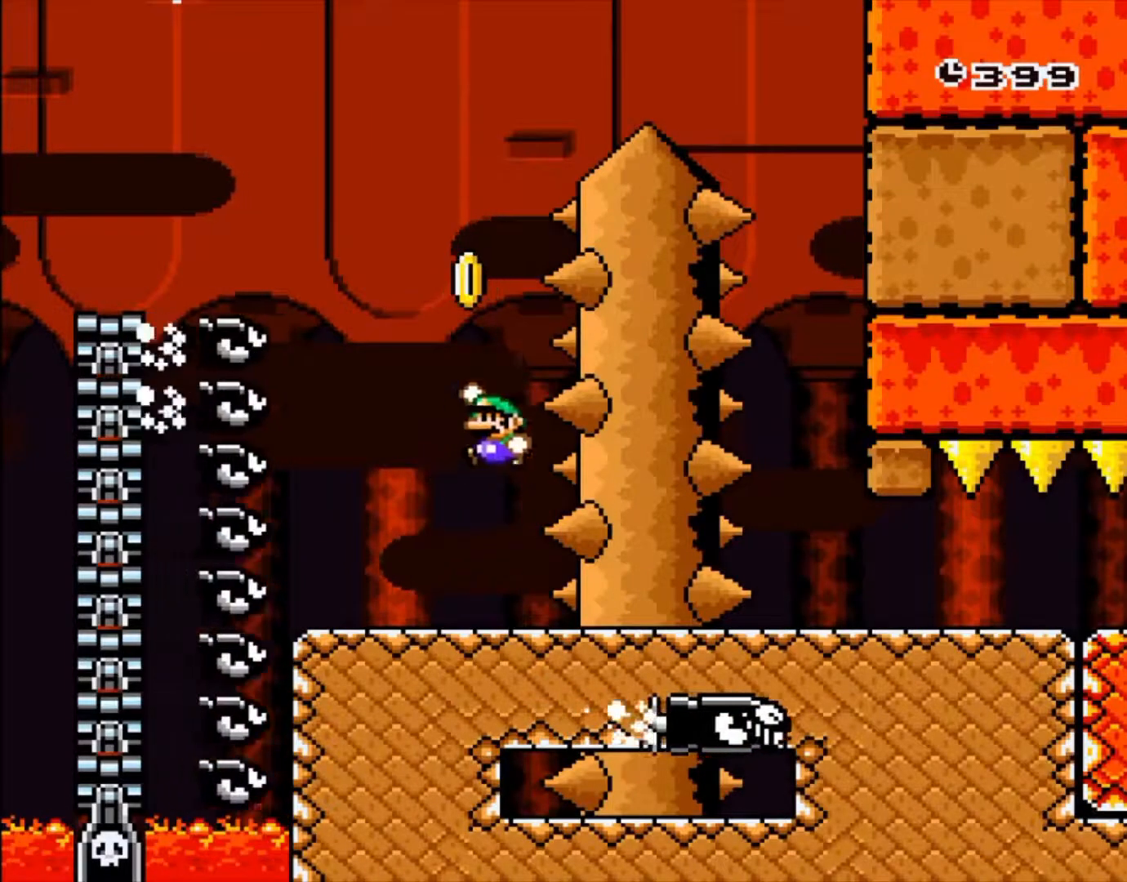
Gameplay with a controller (Nintendo layout); each line is a JSON object with the inputs held at the frame after it (dt_ms = milliseconds from this image to that frame). "events" lists button and stick changes between this image and that frame as [ms after this image, input, new state], when the widget could be followed in between. Not read: L3 R3 SELECT.
{"dt_ms": 500, "buttons": ["B", "Y", "DPAD_RIGHT"], "events": [[150, "DPAD_LEFT", "up"], [350, "DPAD_RIGHT", "down"]]}
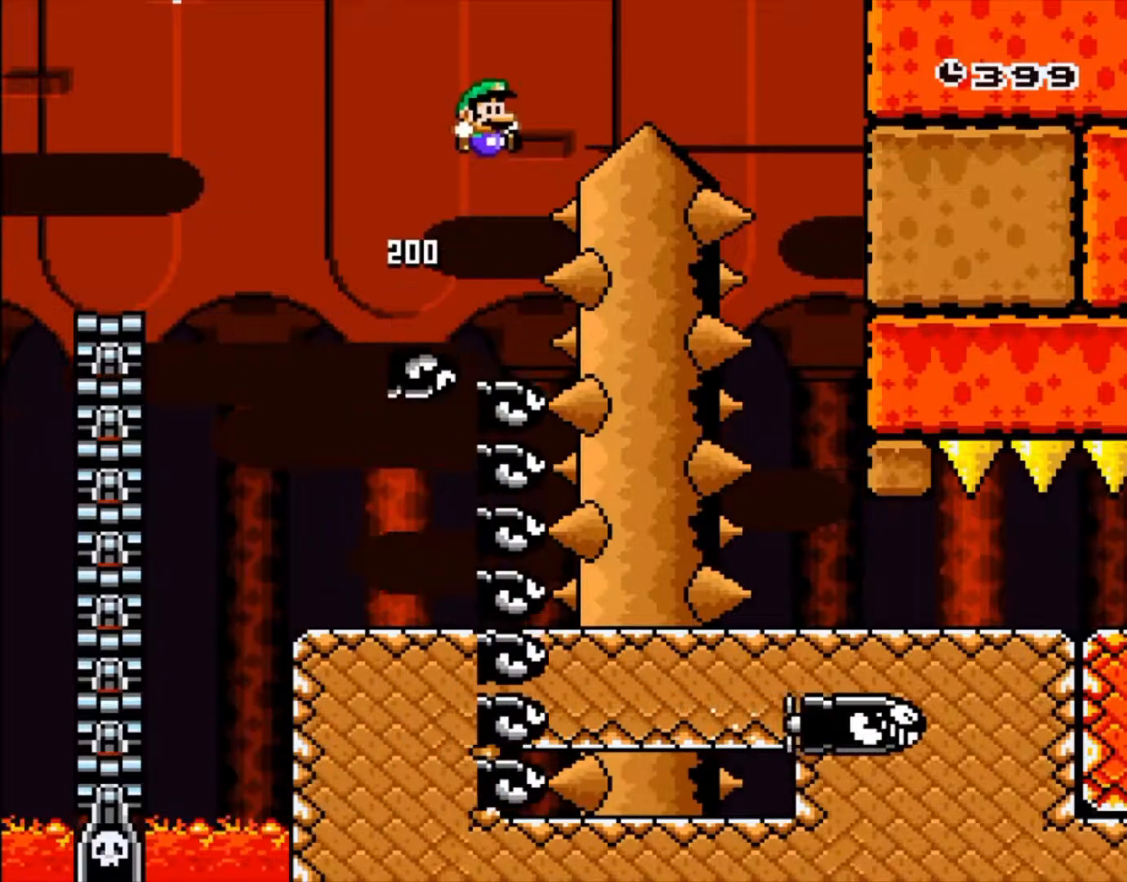
{"dt_ms": 500, "buttons": ["B", "Y", "DPAD_RIGHT"], "events": []}
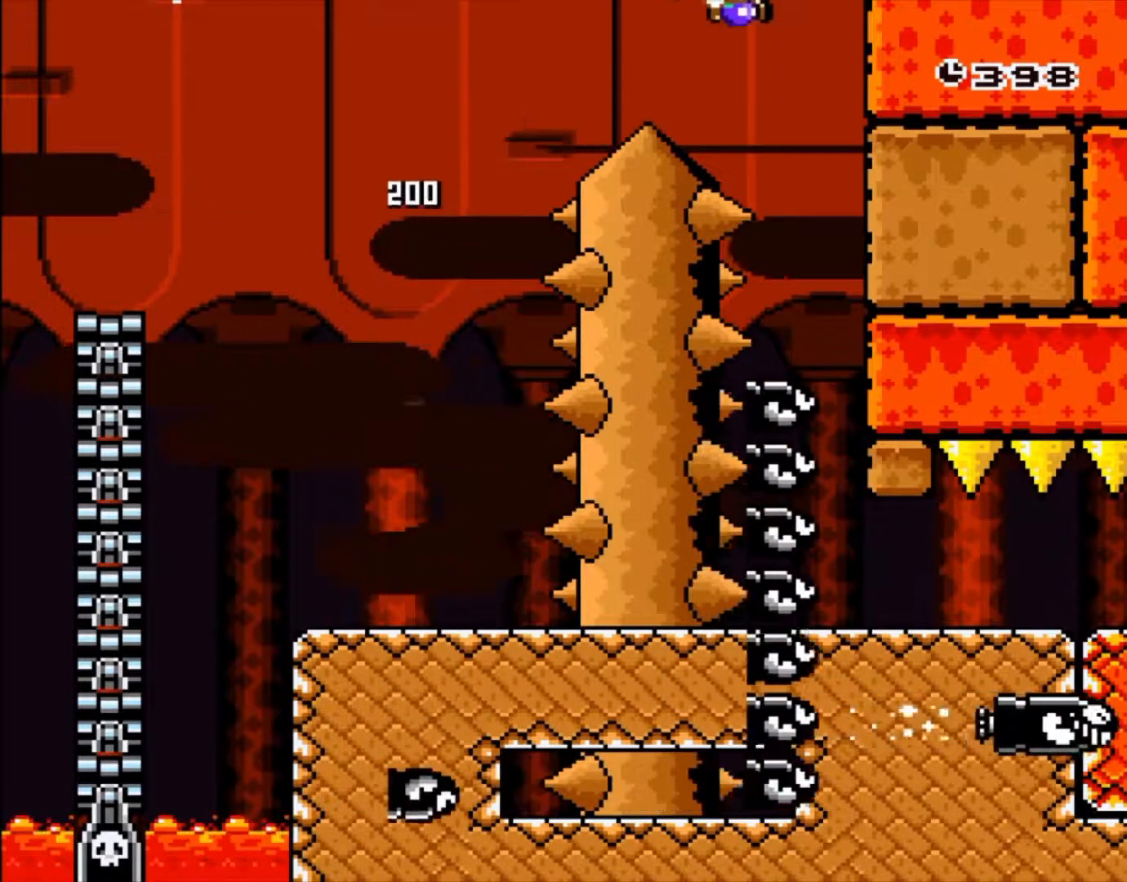
{"dt_ms": 500, "buttons": ["Y", "DPAD_RIGHT"], "events": [[133, "B", "up"]]}
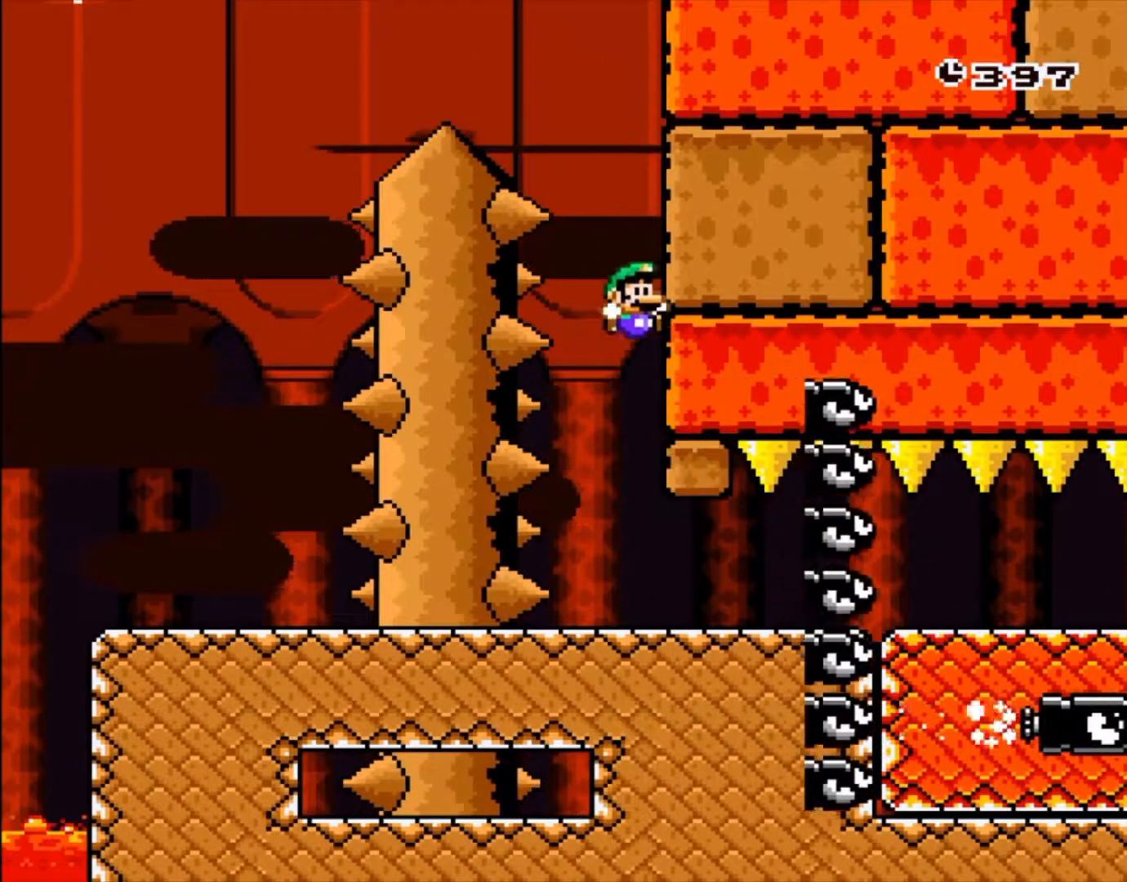
{"dt_ms": 500, "buttons": ["Y", "DPAD_RIGHT"], "events": []}
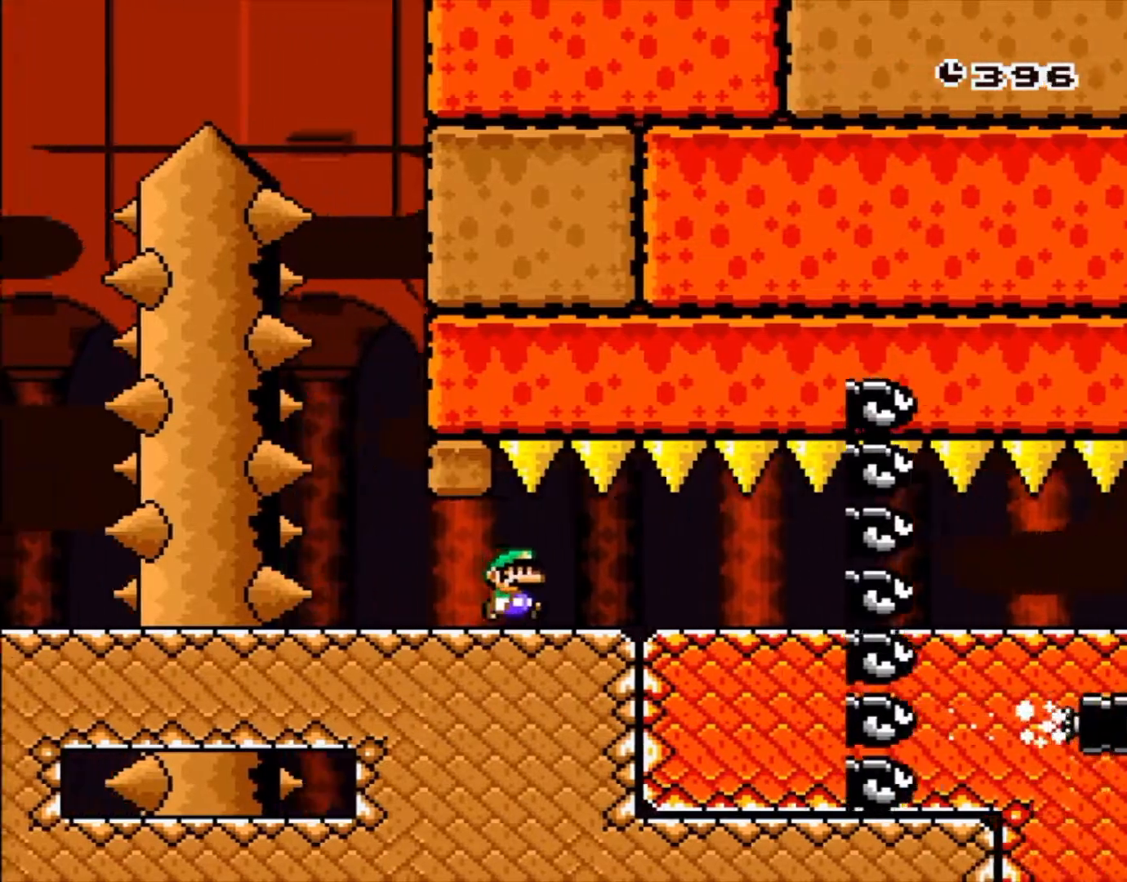
{"dt_ms": 500, "buttons": ["Y", "DPAD_RIGHT"], "events": []}
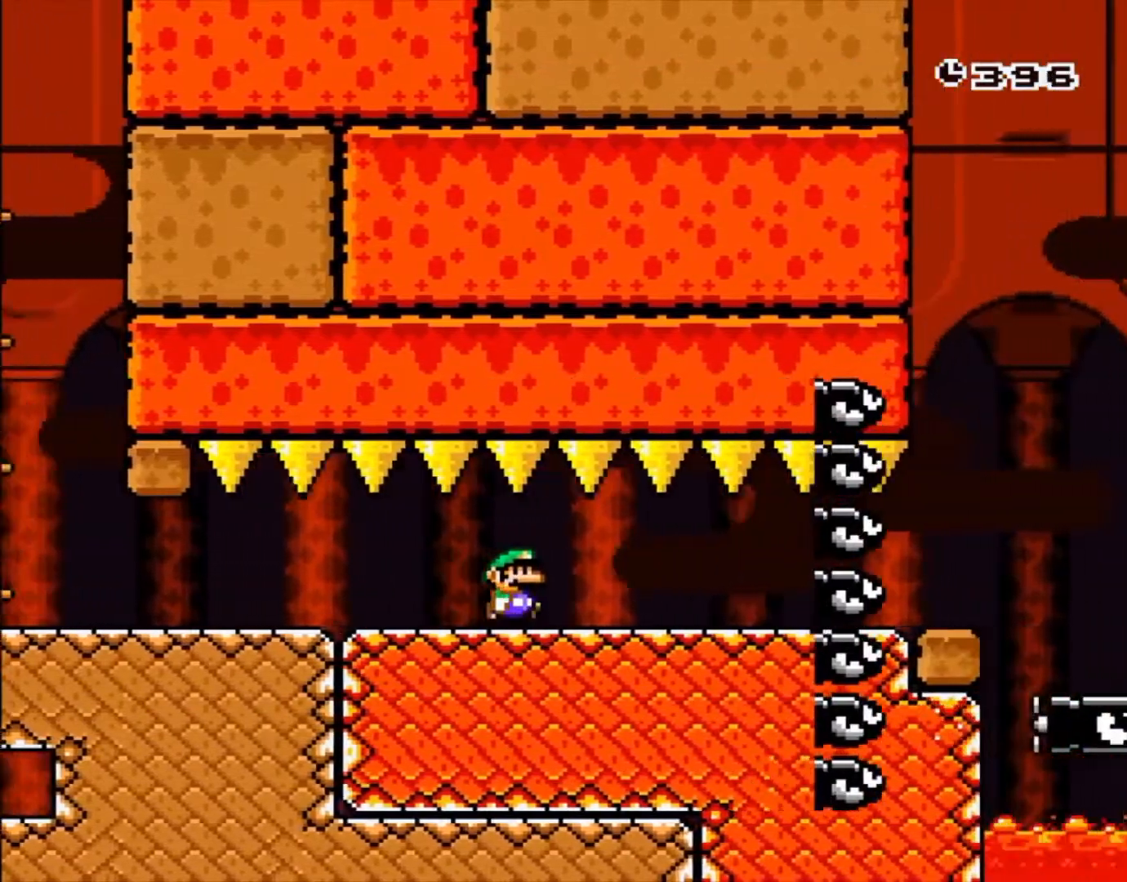
{"dt_ms": 500, "buttons": ["Y", "DPAD_RIGHT"], "events": []}
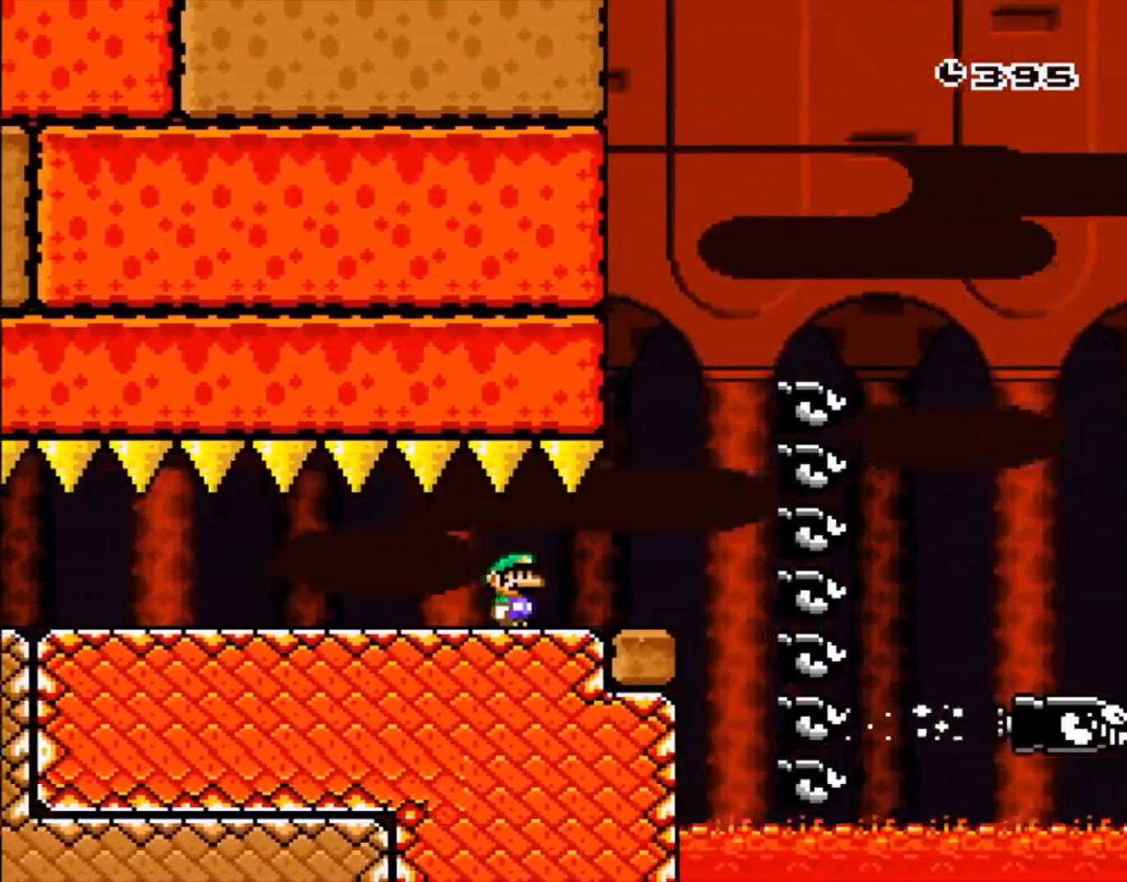
{"dt_ms": 1000, "buttons": ["B", "Y", "DPAD_RIGHT"]}
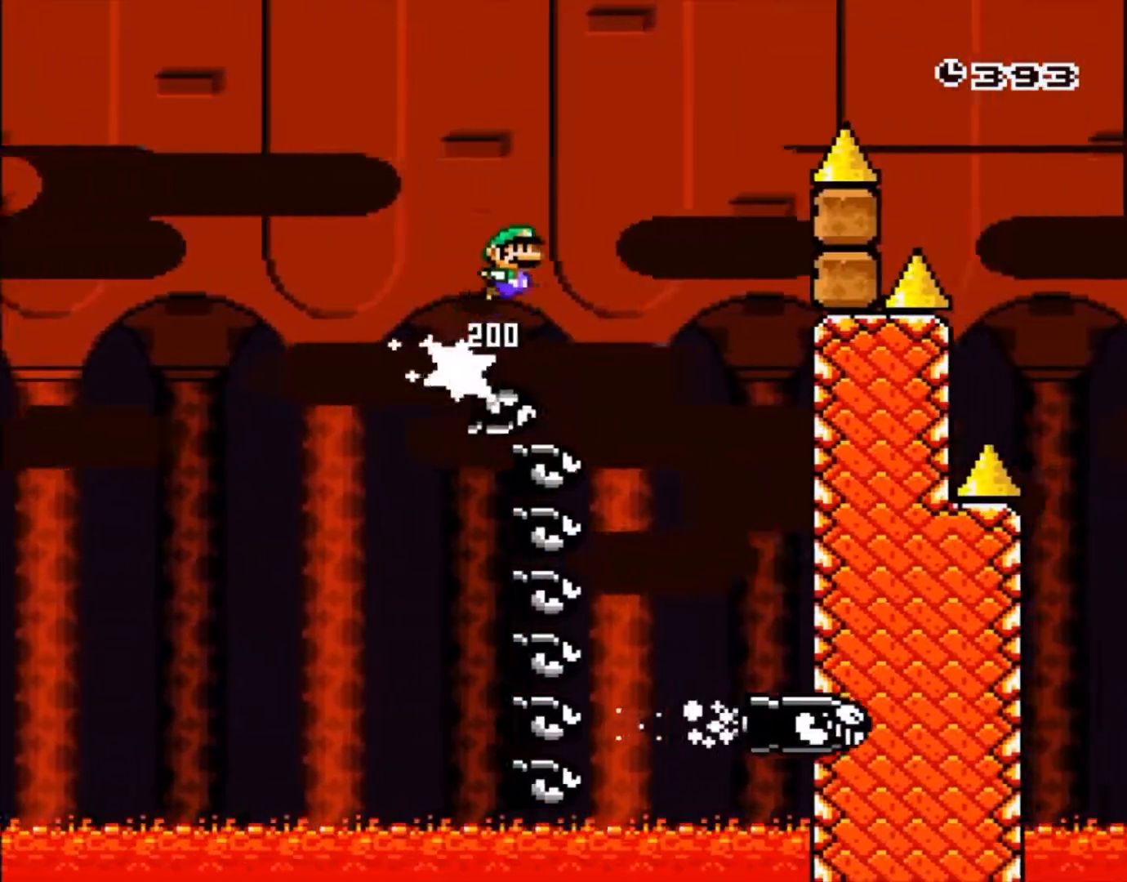
{"dt_ms": 500, "buttons": ["B", "Y", "DPAD_RIGHT"], "events": []}
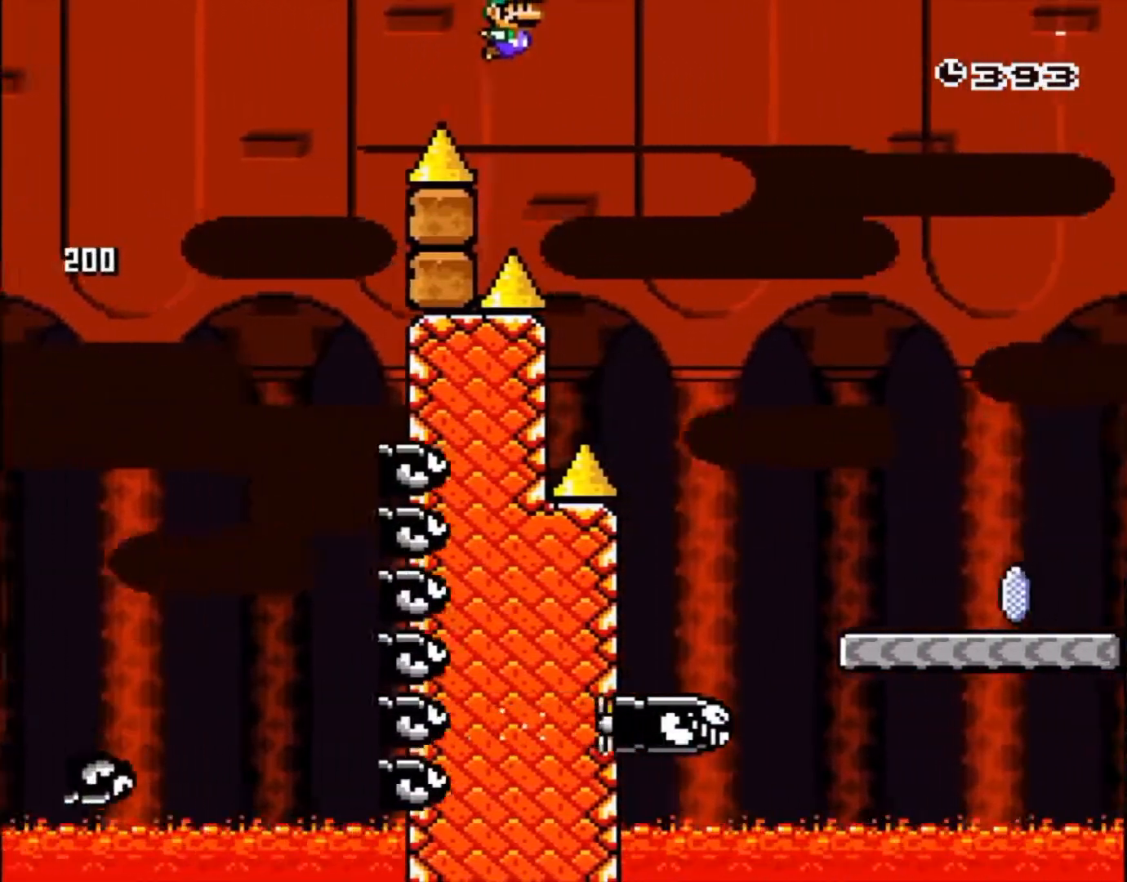
{"dt_ms": 500, "buttons": ["DPAD_LEFT"]}
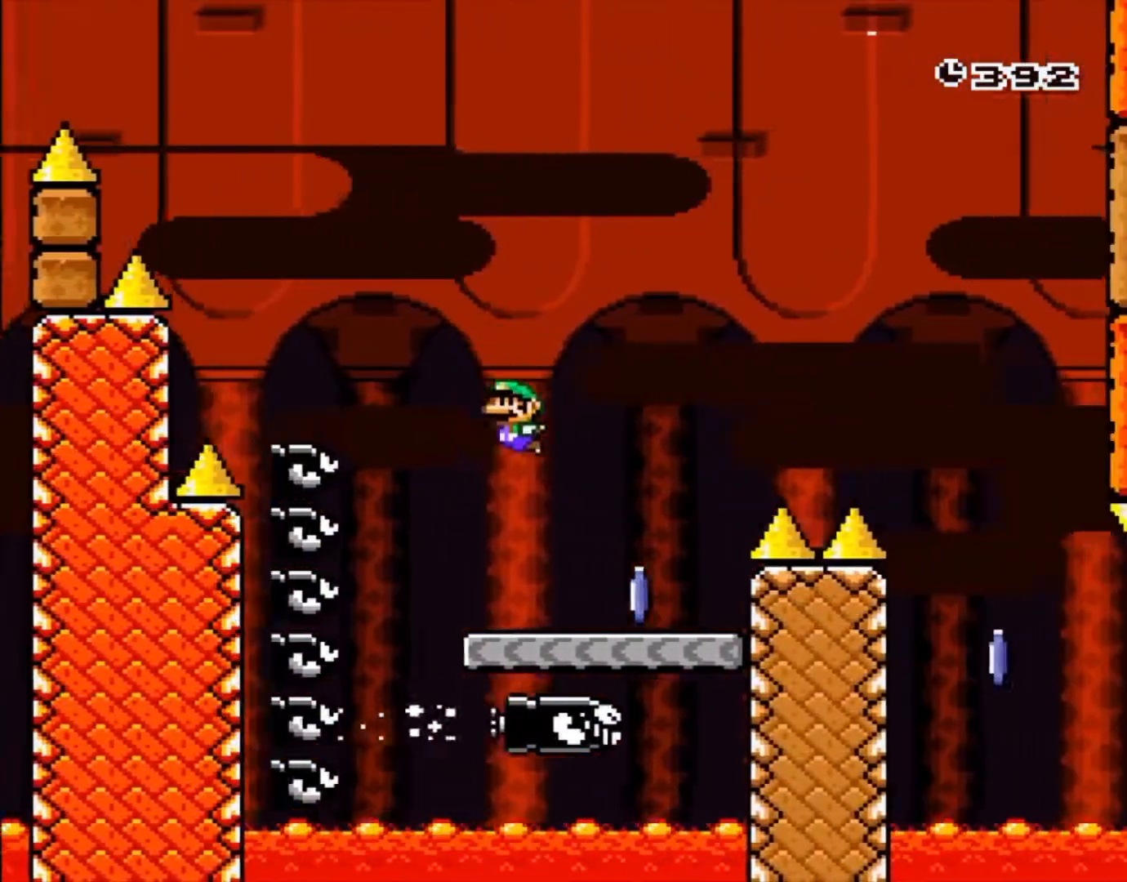
{"dt_ms": 500, "buttons": ["A", "X", "DPAD_RIGHT"], "events": [[33, "DPAD_LEFT", "up"], [33, "DPAD_RIGHT", "down"], [233, "A", "down"], [233, "X", "down"]]}
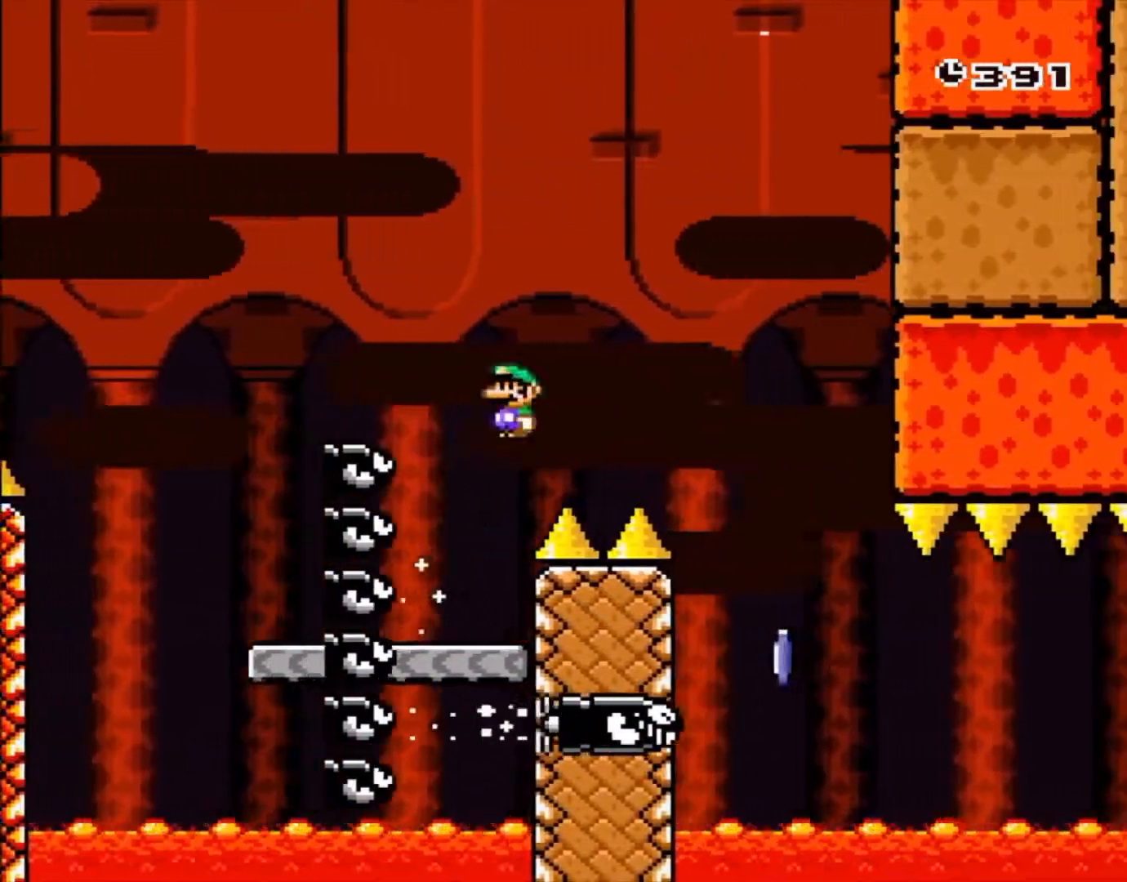
{"dt_ms": 500, "buttons": ["X"], "events": [[183, "A", "up"], [433, "DPAD_RIGHT", "up"]]}
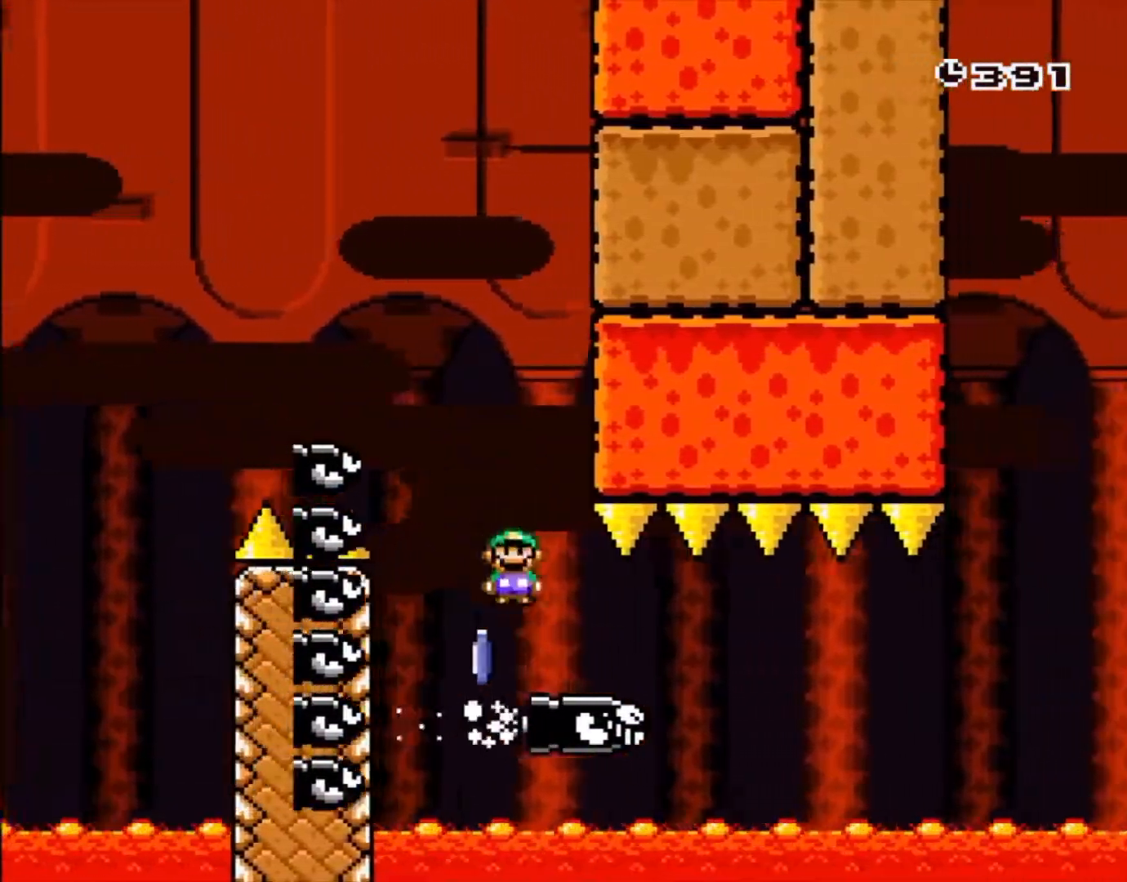
{"dt_ms": 500, "buttons": ["X"], "events": [[50, "DPAD_RIGHT", "down"], [367, "DPAD_RIGHT", "up"]]}
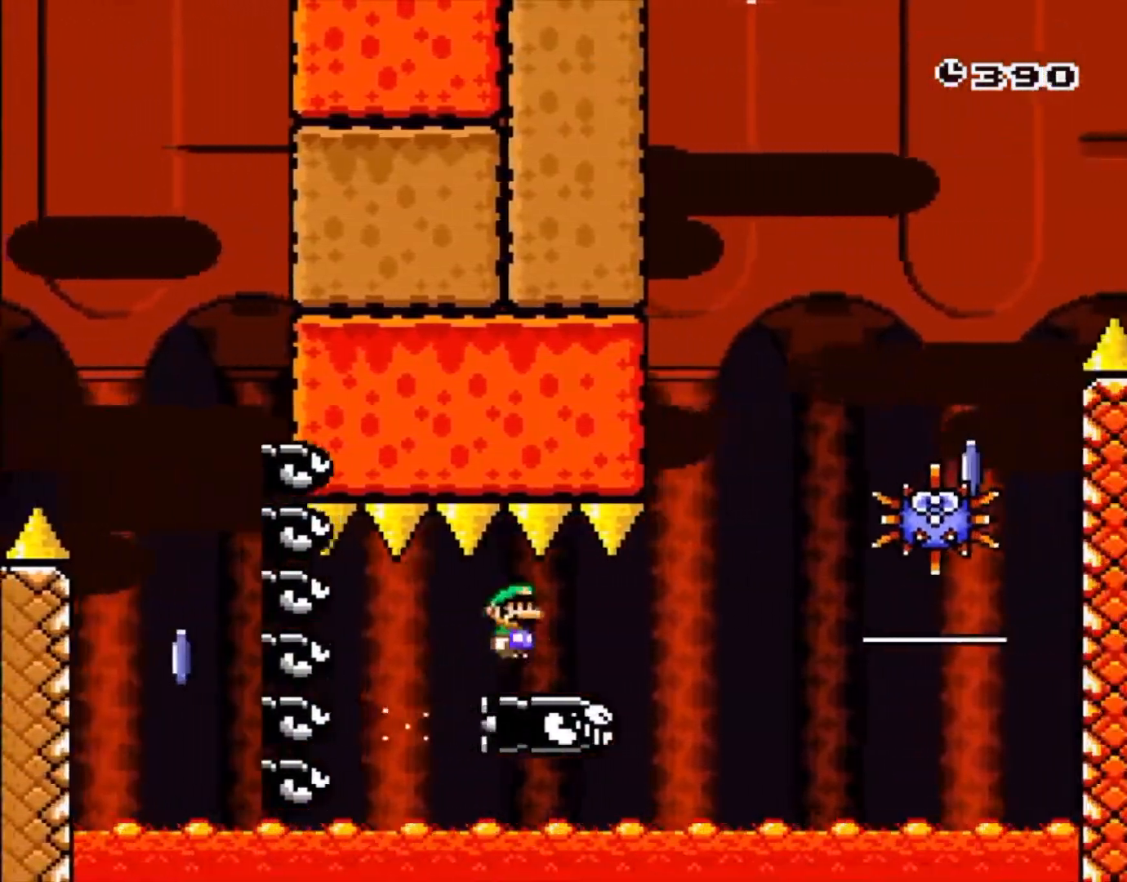
{"dt_ms": 500, "buttons": ["A", "X", "DPAD_LEFT"], "events": [[267, "A", "down"], [450, "DPAD_LEFT", "down"]]}
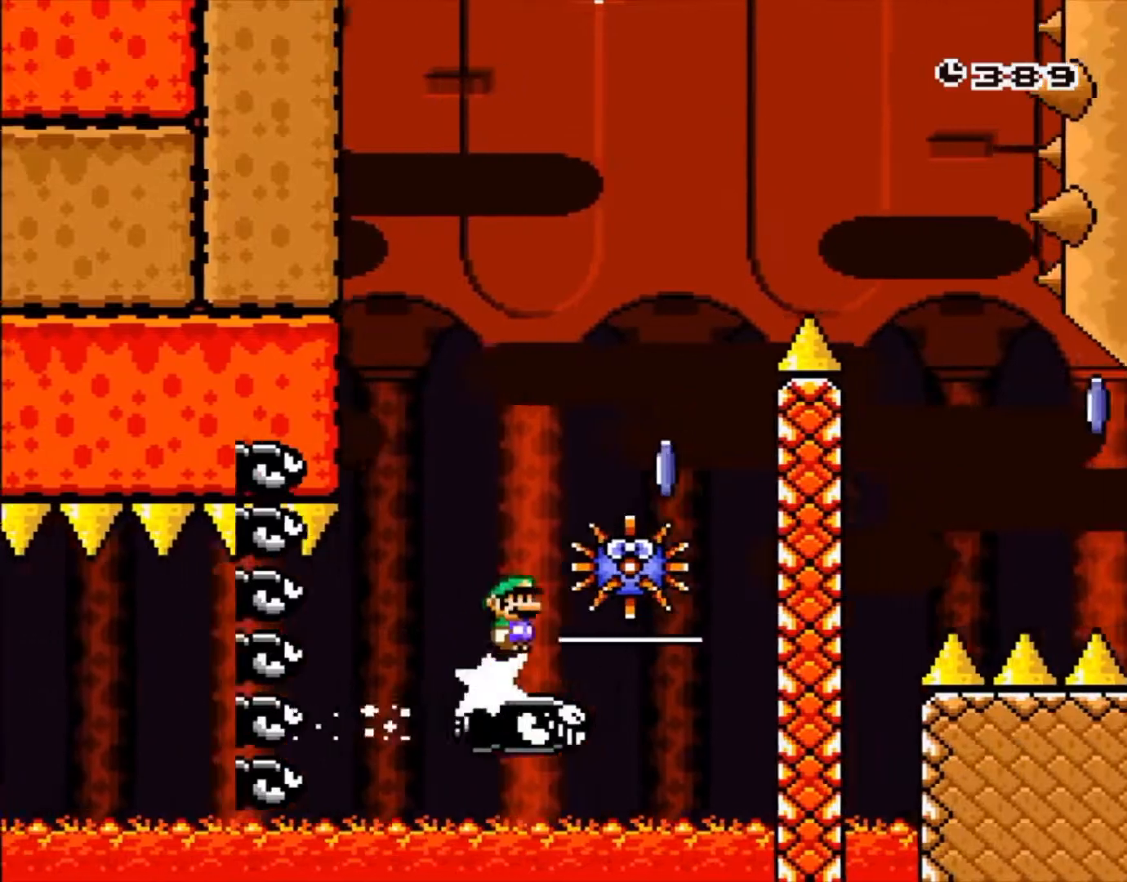
{"dt_ms": 500, "buttons": ["A", "X", "DPAD_RIGHT"], "events": [[67, "DPAD_LEFT", "up"], [83, "DPAD_RIGHT", "down"], [283, "X", "up"], [317, "A", "up"], [500, "A", "down"], [500, "X", "down"]]}
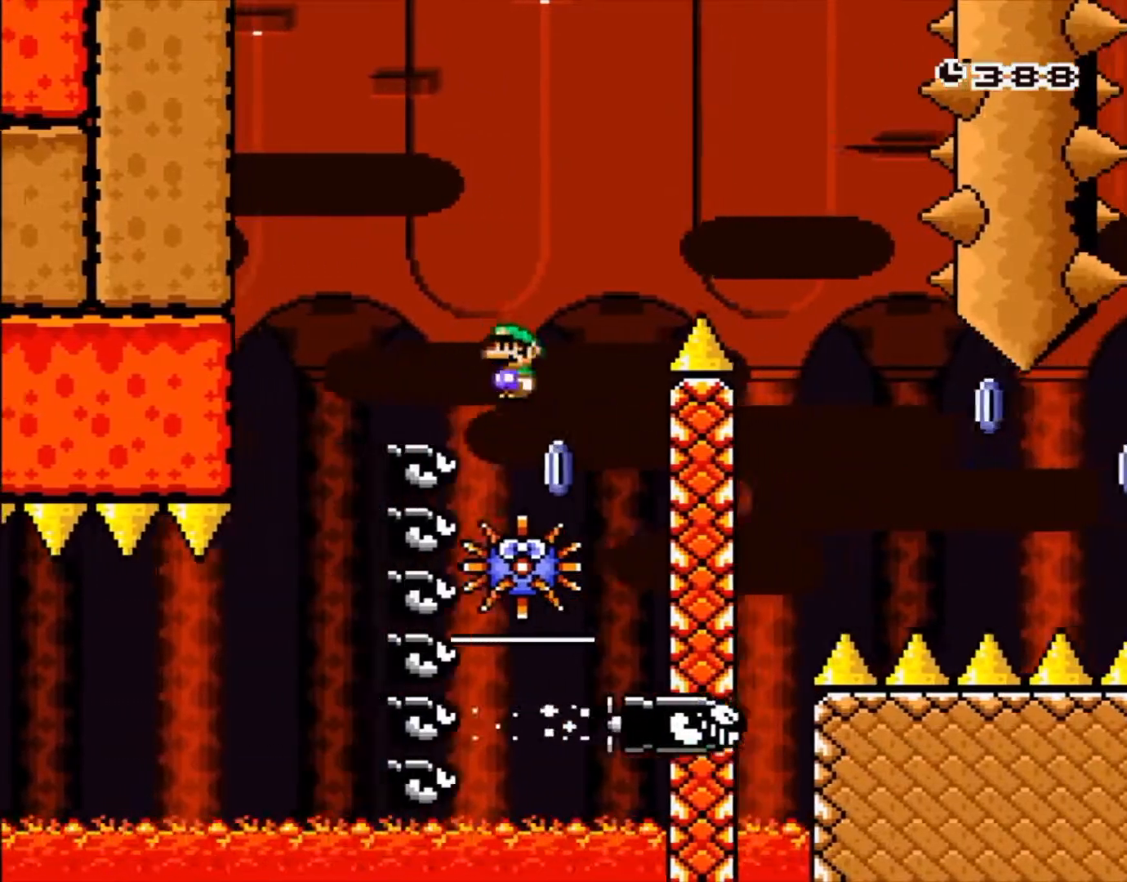
{"dt_ms": 500, "buttons": ["A", "X", "DPAD_RIGHT"], "events": [[50, "DPAD_RIGHT", "up"], [117, "DPAD_LEFT", "down"], [200, "DPAD_LEFT", "up"], [200, "DPAD_RIGHT", "down"]]}
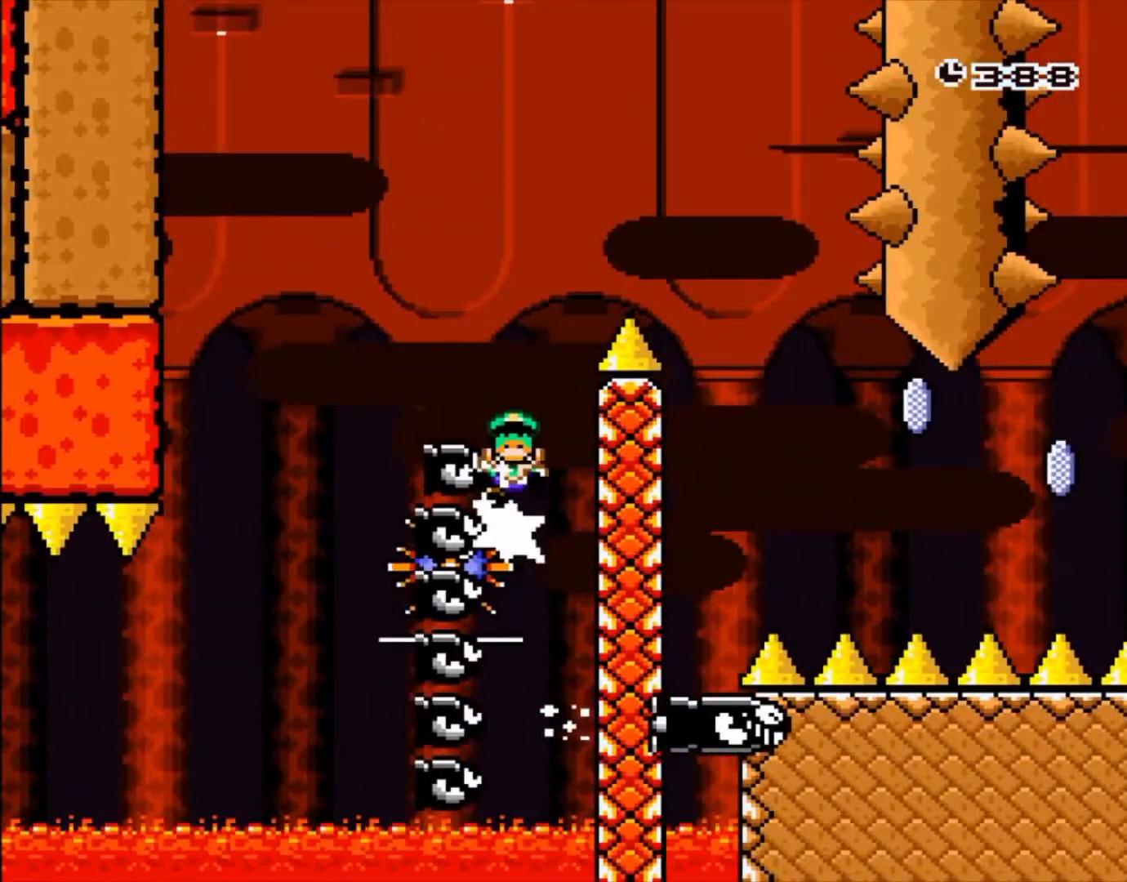
{"dt_ms": 500, "buttons": ["A", "DPAD_RIGHT"], "events": [[50, "X", "up"], [67, "DPAD_RIGHT", "up"], [83, "A", "up"], [167, "A", "down"], [233, "A", "up"], [267, "DPAD_RIGHT", "down"], [300, "A", "down"], [383, "A", "up"], [433, "A", "down"]]}
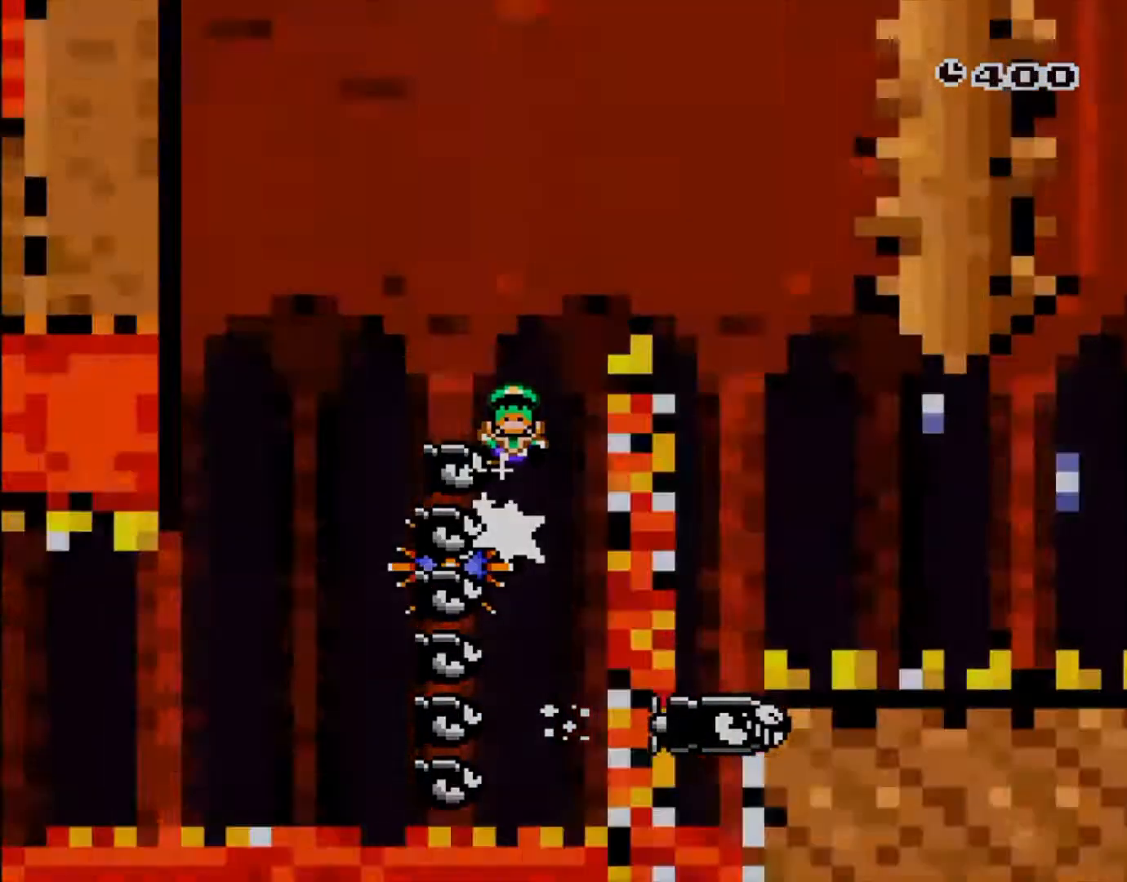
{"dt_ms": 500, "buttons": ["X"], "events": [[33, "A", "up"], [33, "DPAD_RIGHT", "up"], [67, "A", "down"], [150, "A", "up"], [217, "A", "down"], [250, "DPAD_RIGHT", "down"], [283, "A", "up"], [317, "A", "down"], [317, "DPAD_RIGHT", "up"], [417, "A", "up"], [417, "X", "down"]]}
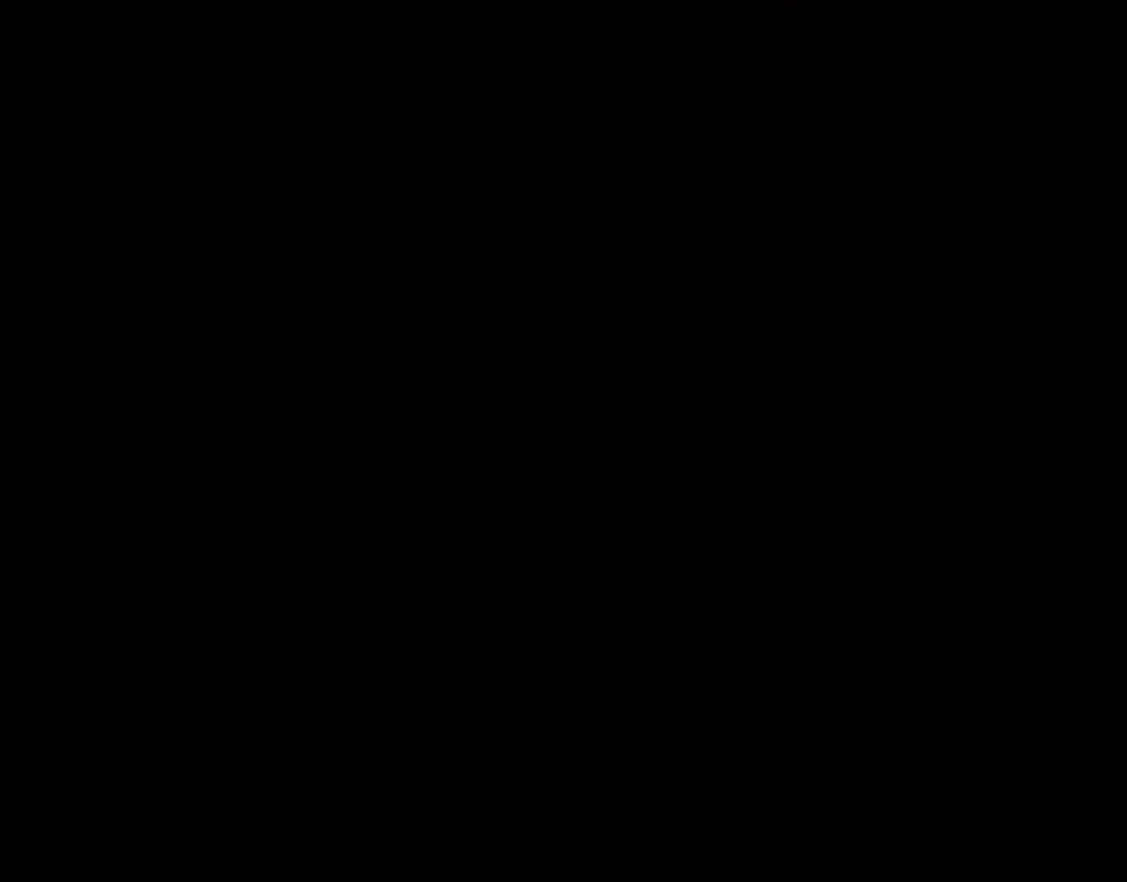
{"dt_ms": 500, "buttons": ["Y"], "events": [[33, "X", "up"], [83, "A", "down"], [150, "A", "up"], [150, "X", "down"], [233, "X", "up"], [450, "Y", "down"]]}
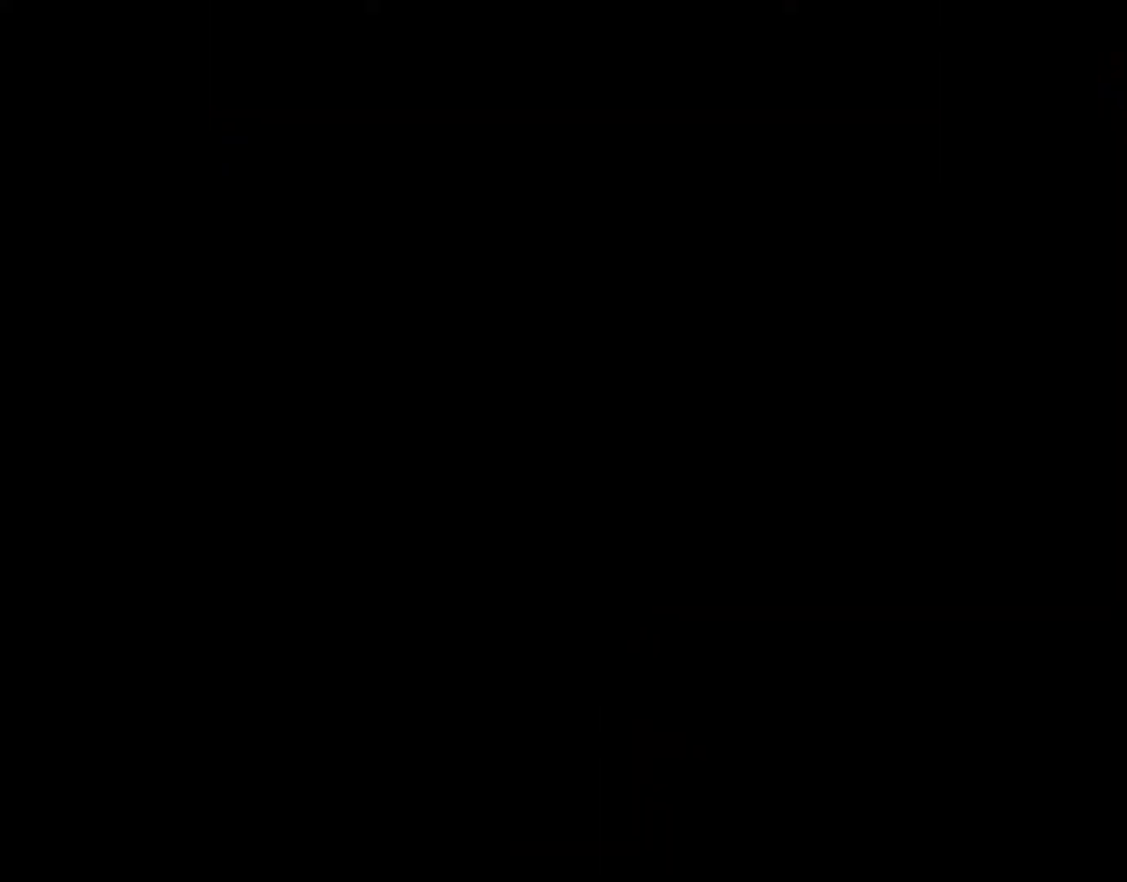
{"dt_ms": 500, "buttons": ["Y"], "events": [[217, "X", "down"], [267, "X", "up"]]}
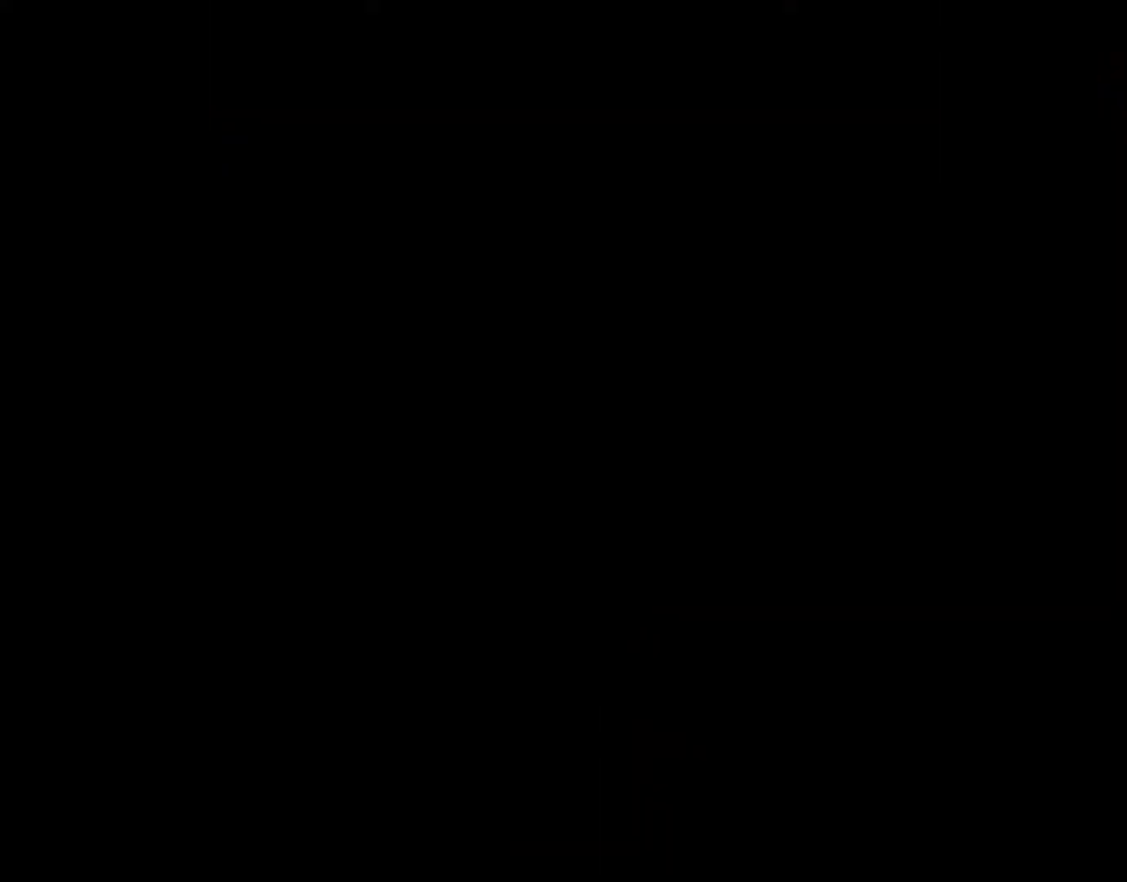
{"dt_ms": 1000, "buttons": ["Y"]}
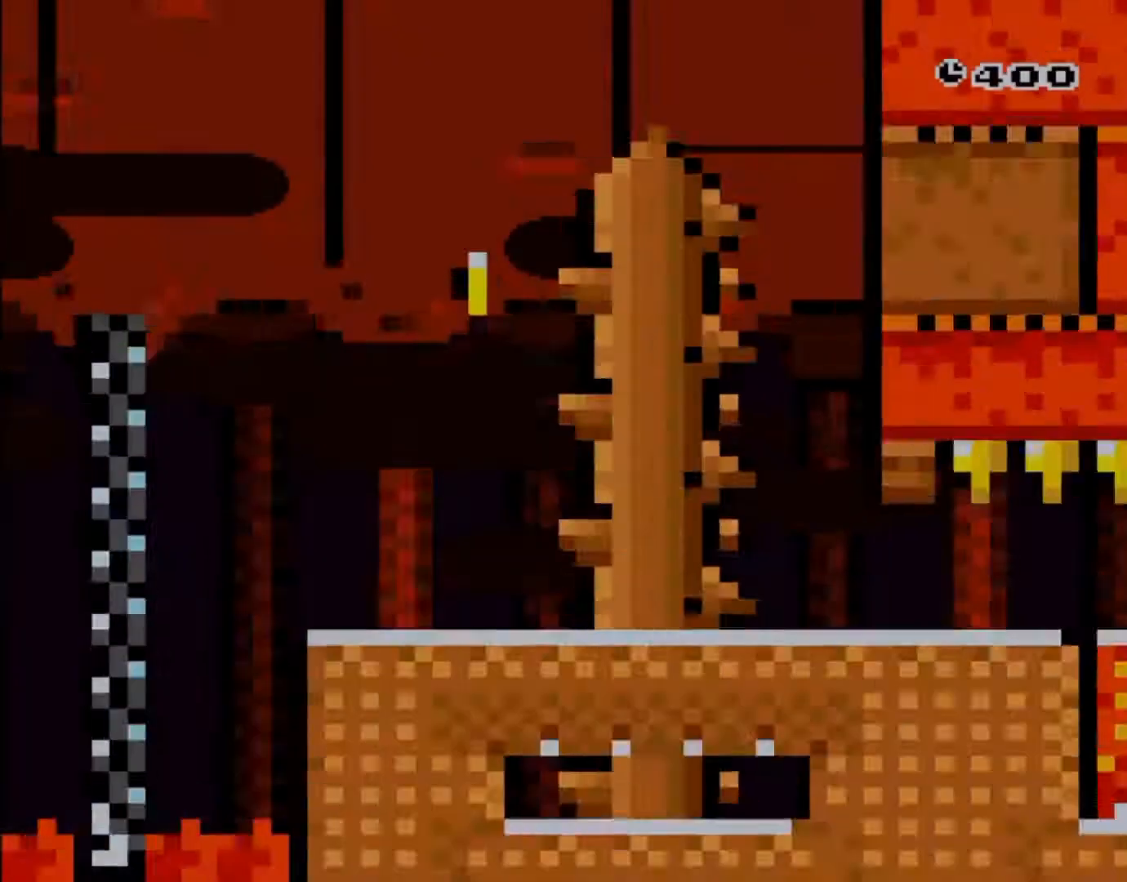
{"dt_ms": 500, "buttons": ["Y", "DPAD_RIGHT"], "events": [[350, "DPAD_RIGHT", "down"]]}
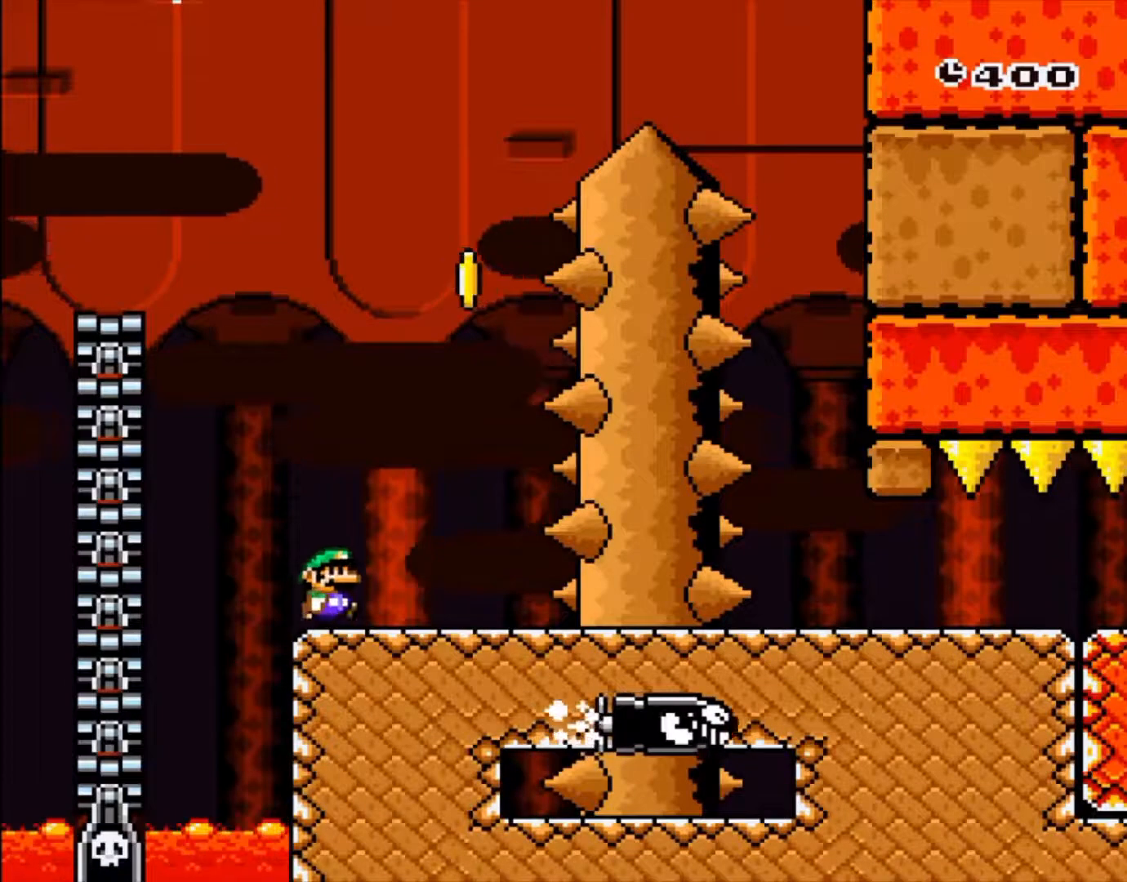
{"dt_ms": 500, "buttons": ["B", "Y", "DPAD_RIGHT"], "events": [[133, "B", "down"], [183, "DPAD_RIGHT", "up"], [250, "DPAD_RIGHT", "down"], [267, "DPAD_LEFT", "down"], [433, "DPAD_RIGHT", "up"], [500, "DPAD_LEFT", "up"], [500, "DPAD_RIGHT", "down"]]}
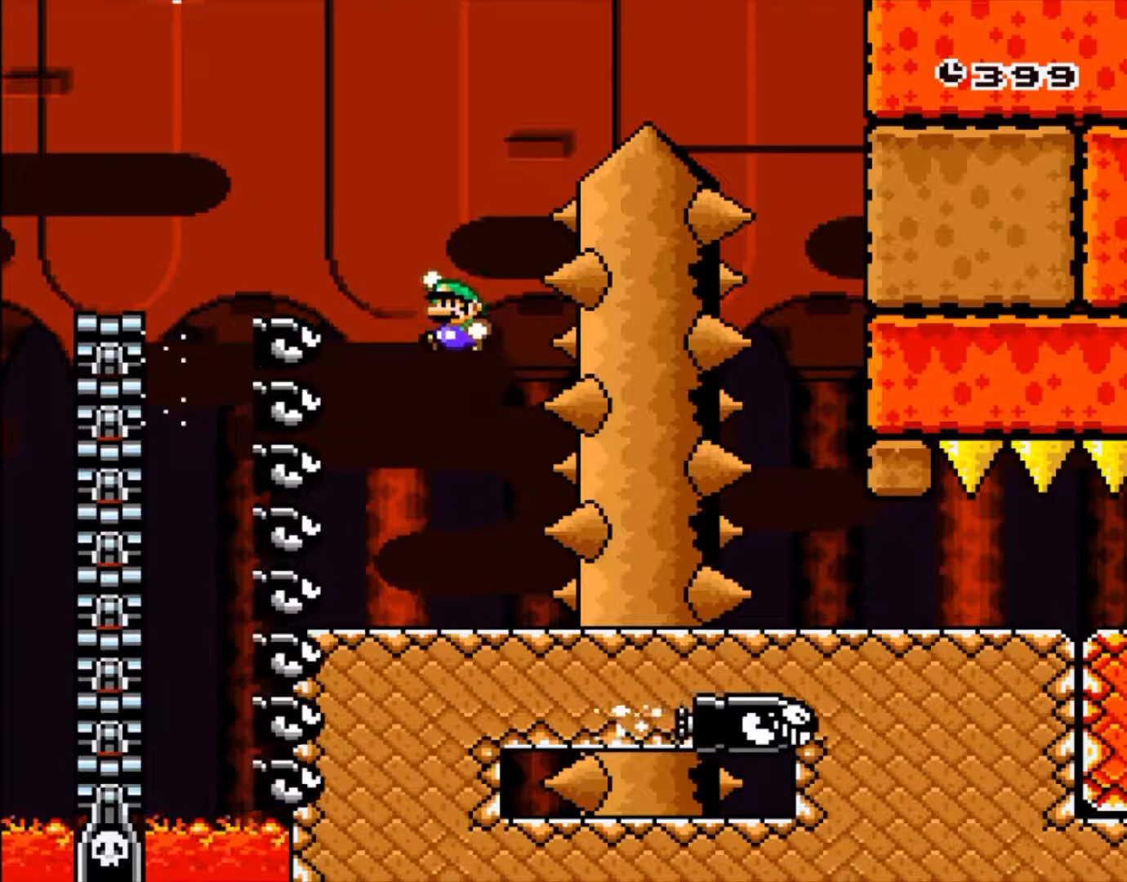
{"dt_ms": 500, "buttons": ["B", "Y", "DPAD_RIGHT"], "events": []}
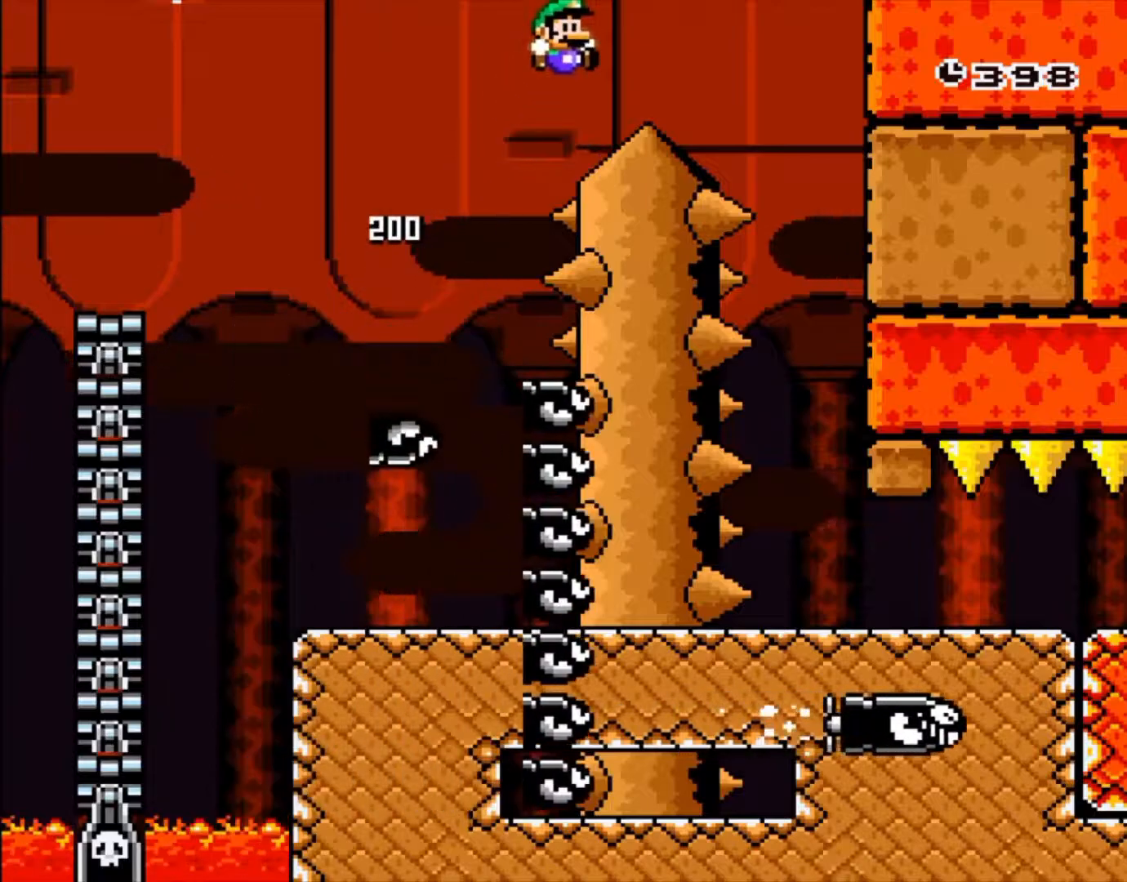
{"dt_ms": 500, "buttons": ["Y", "DPAD_RIGHT"], "events": [[217, "DPAD_RIGHT", "up"], [333, "B", "up"], [367, "DPAD_LEFT", "down"], [417, "DPAD_LEFT", "up"], [450, "DPAD_RIGHT", "down"]]}
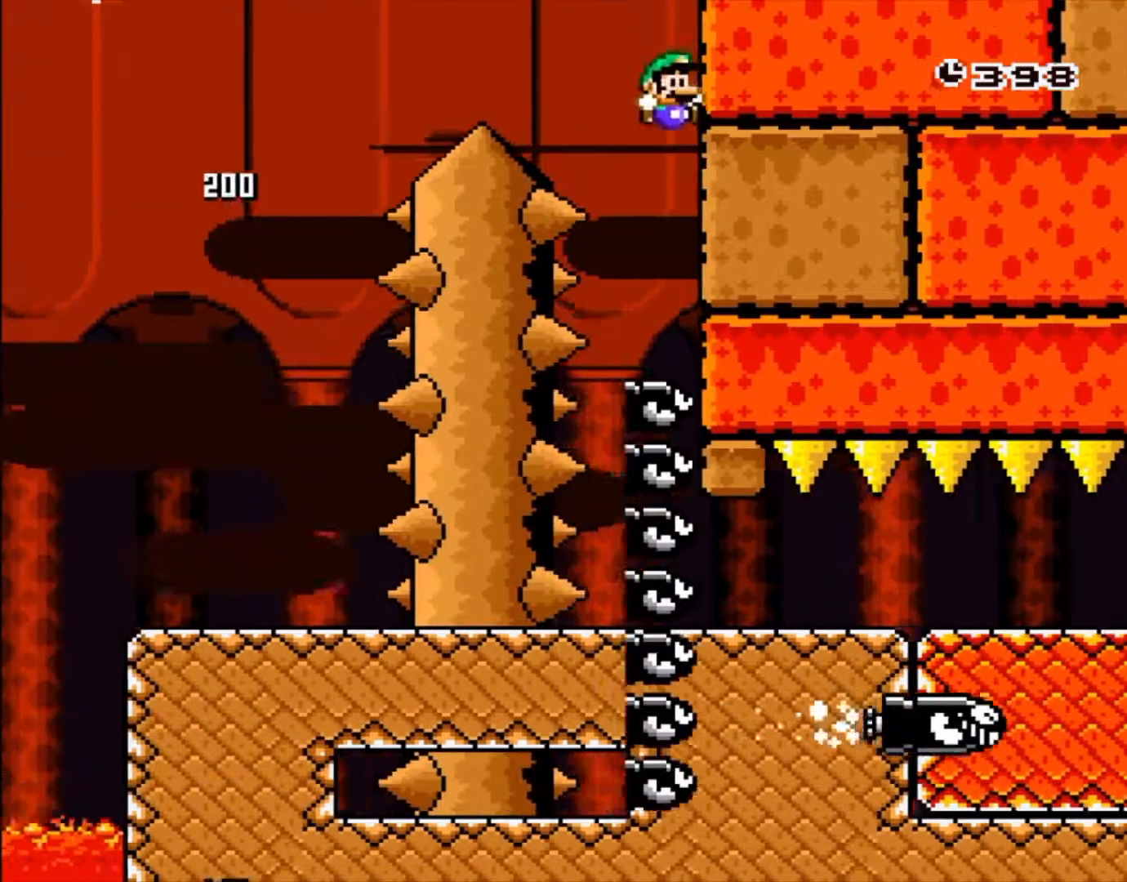
{"dt_ms": 500, "buttons": ["Y", "DPAD_RIGHT"], "events": []}
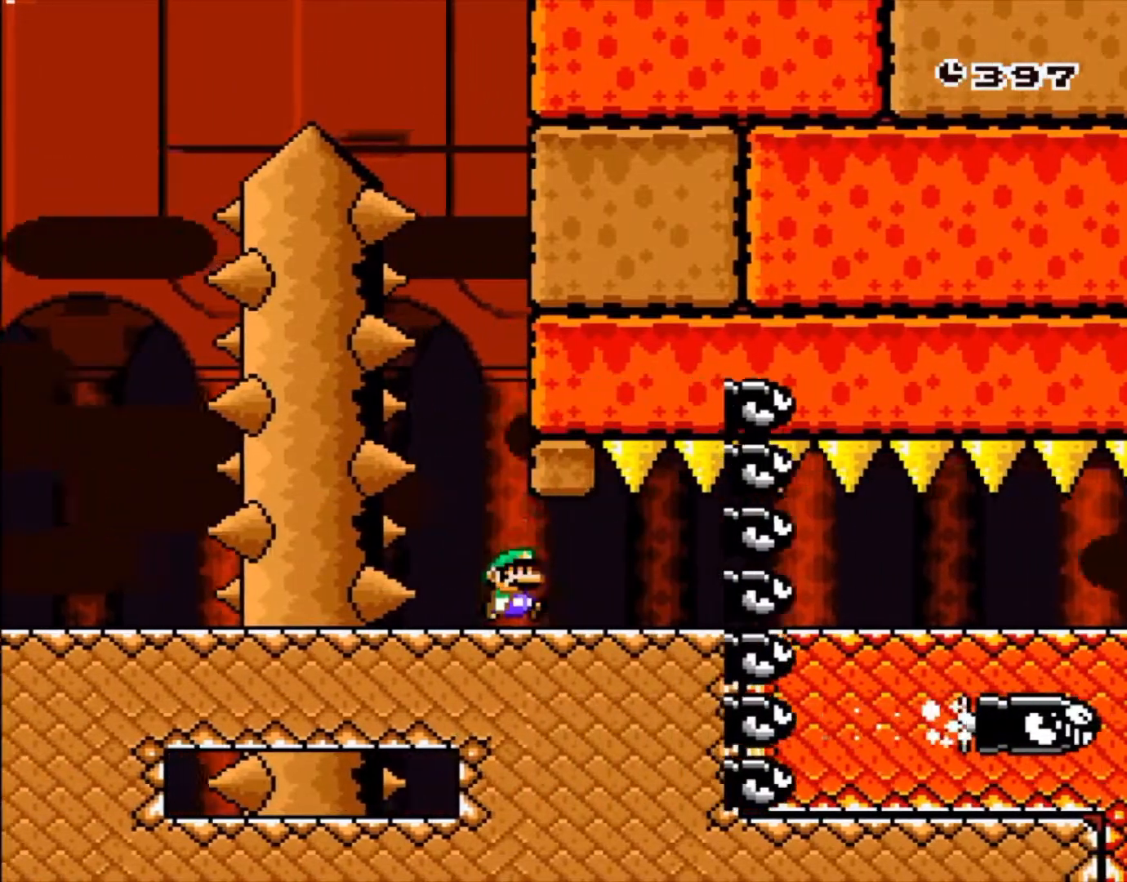
{"dt_ms": 500, "buttons": ["Y", "DPAD_RIGHT"], "events": []}
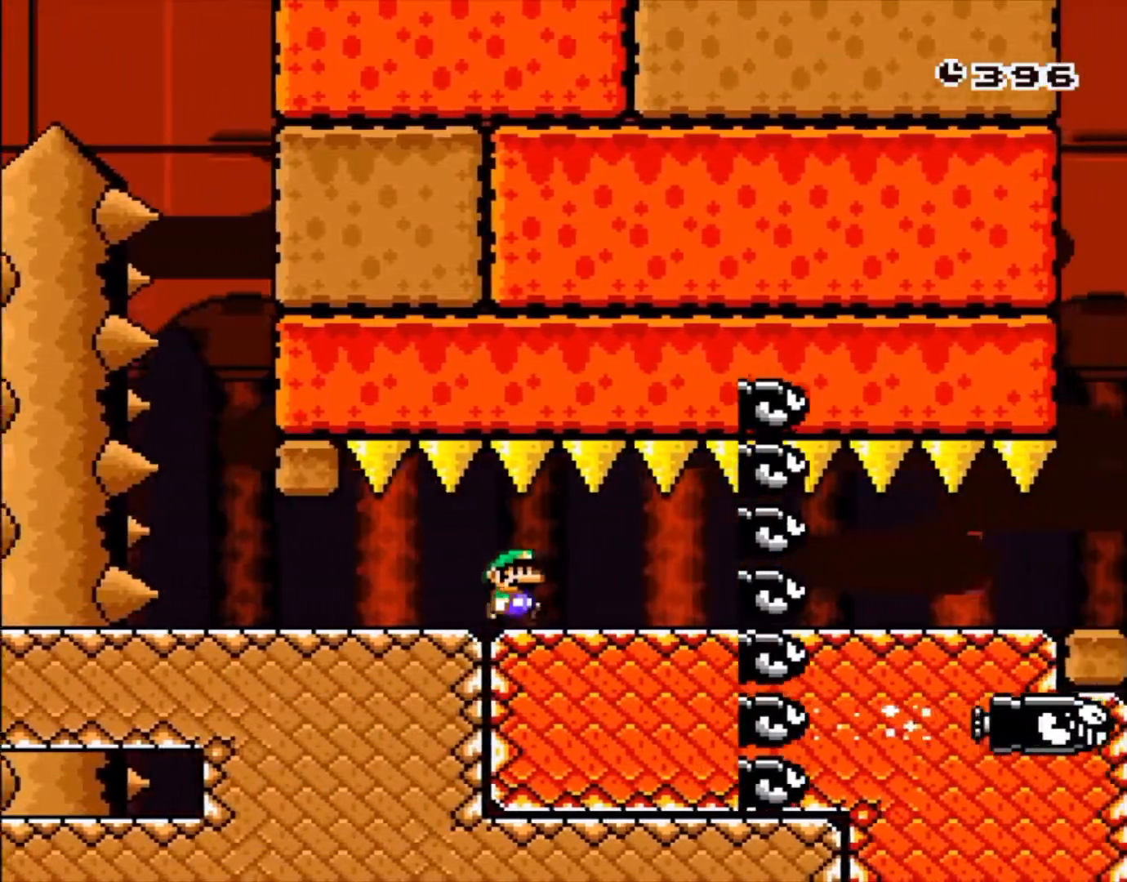
{"dt_ms": 500, "buttons": ["Y", "DPAD_RIGHT"], "events": []}
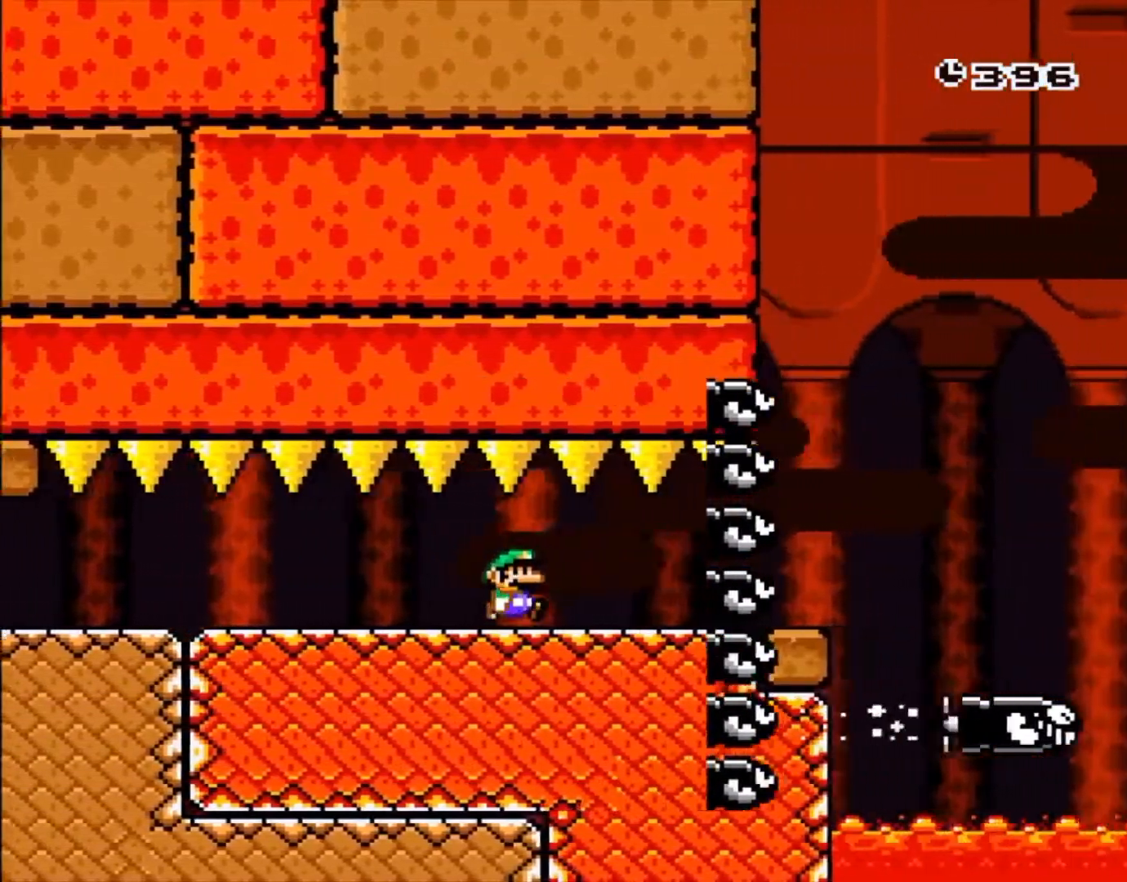
{"dt_ms": 500, "buttons": ["B", "Y"], "events": [[317, "B", "down"], [433, "DPAD_RIGHT", "up"]]}
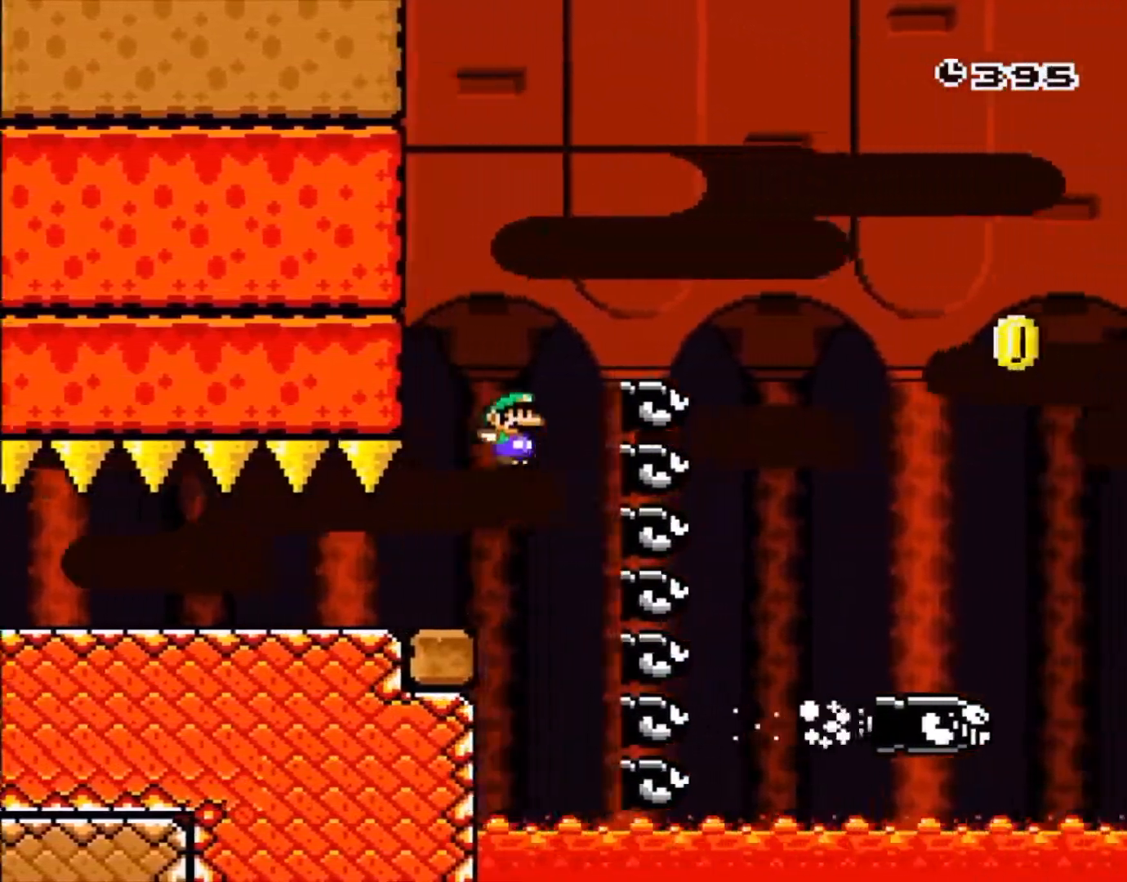
{"dt_ms": 500, "buttons": ["B", "Y", "DPAD_RIGHT"], "events": [[100, "DPAD_RIGHT", "down"]]}
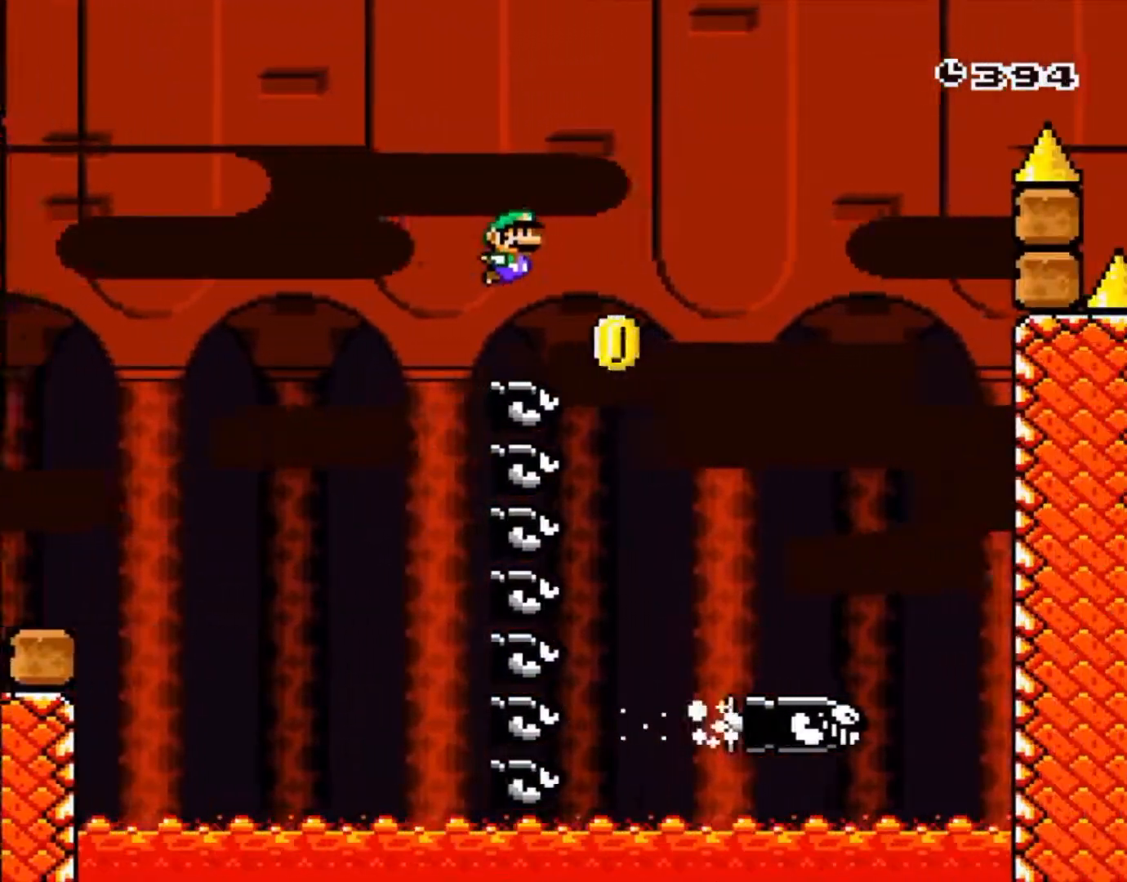
{"dt_ms": 500, "buttons": ["B", "Y", "DPAD_RIGHT"], "events": []}